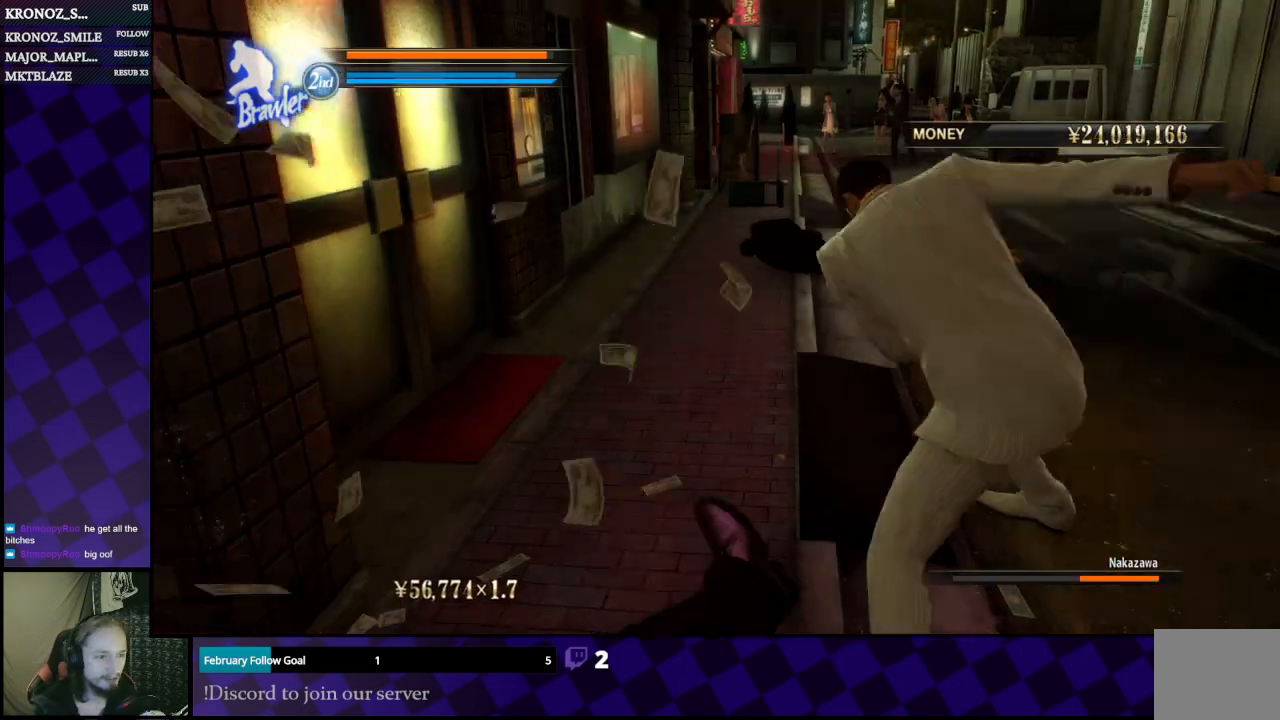
Gameplay with a controller (Xbox layout); each line is a JSON object with the inputs held at the frame after it. "events" lists button and stick changes between this image and that frame as [ms after this image, input, new state], when the widget could be followed in between.
{"buttons": [], "left_stick": "center", "right_stick": "left", "events": [[300, "right_stick", "left"]]}
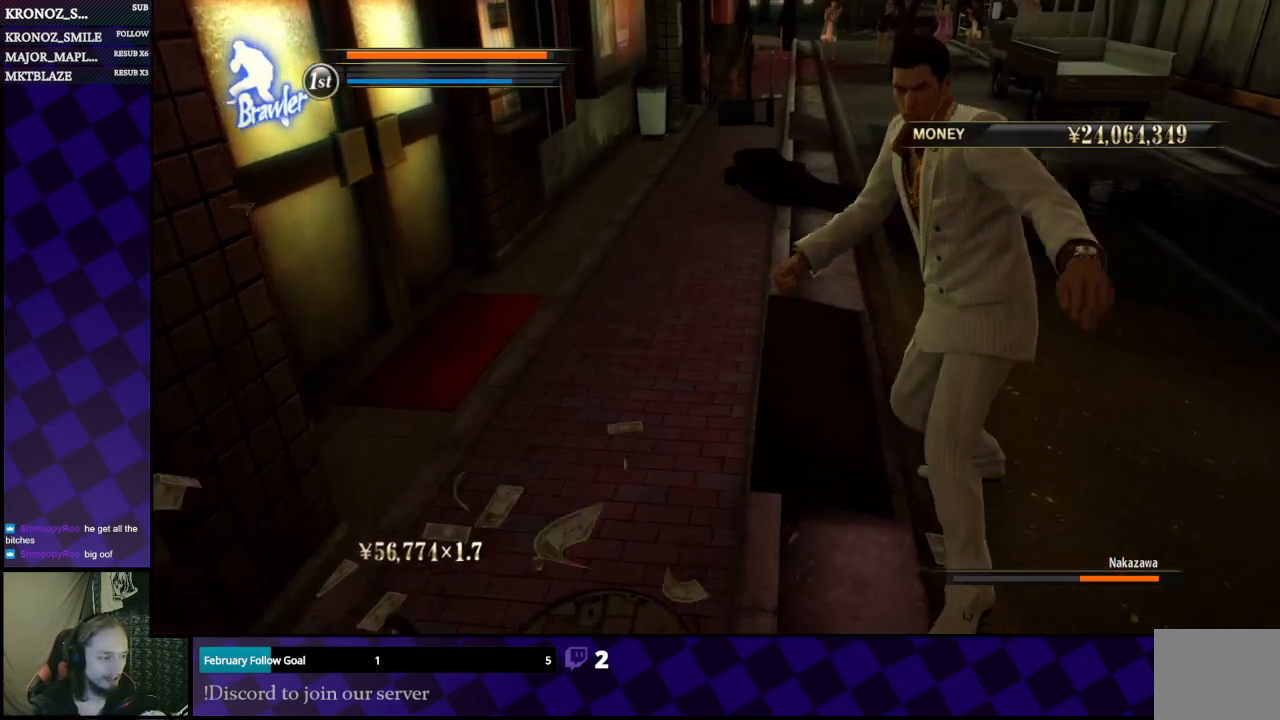
{"buttons": [], "left_stick": "center", "right_stick": "center", "events": [[233, "right_stick", "center"]]}
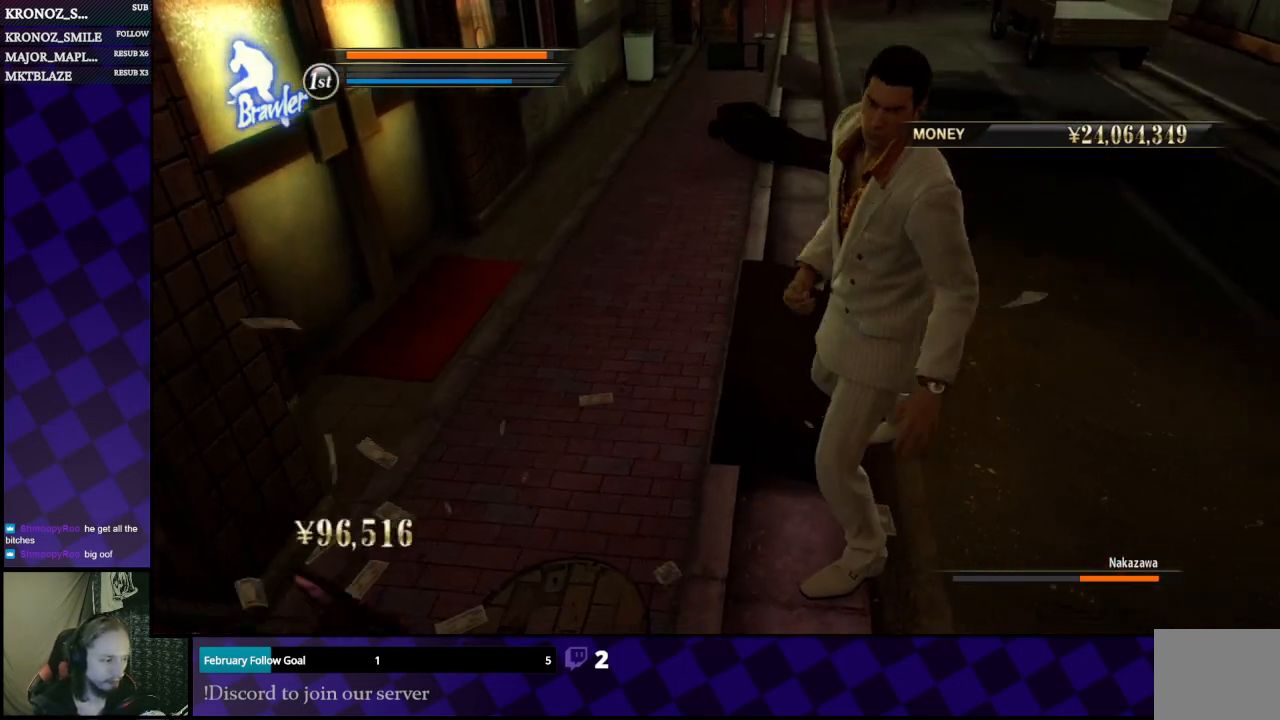
{"buttons": [], "left_stick": "center", "right_stick": "center", "events": []}
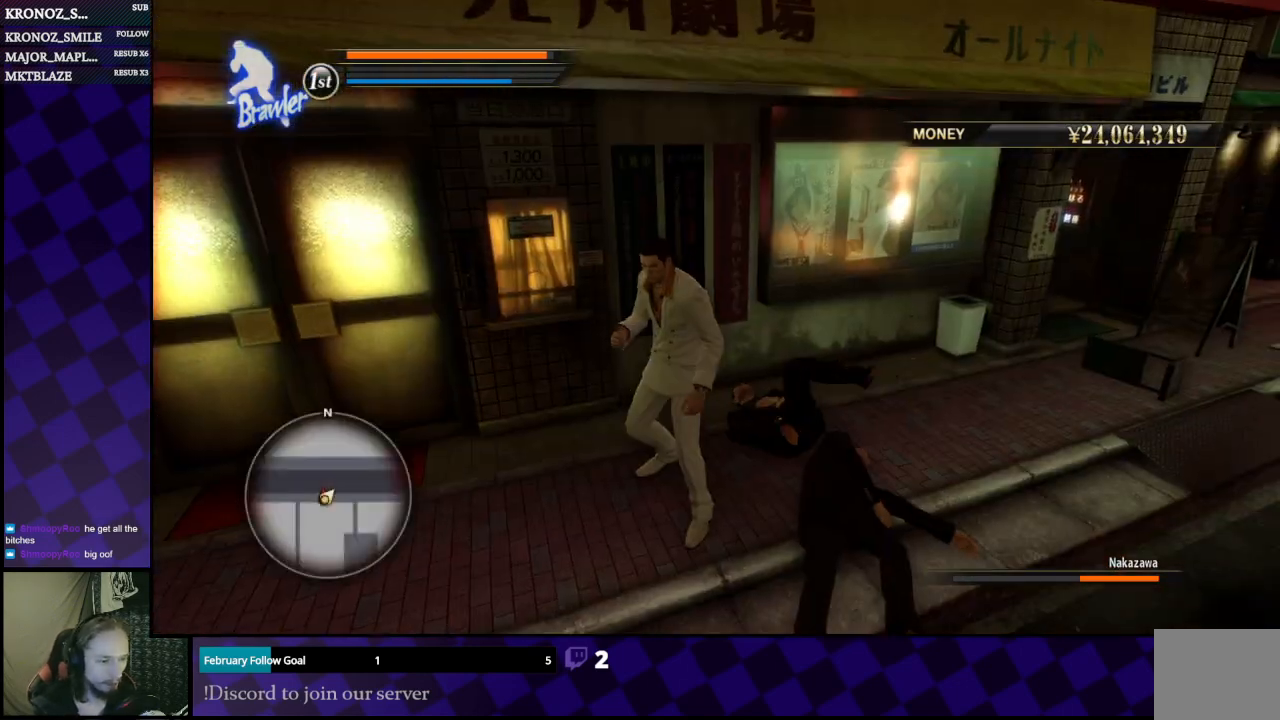
{"buttons": [], "left_stick": "center", "right_stick": "center", "events": [[33, "right_stick", "left"], [267, "right_stick", "center"]]}
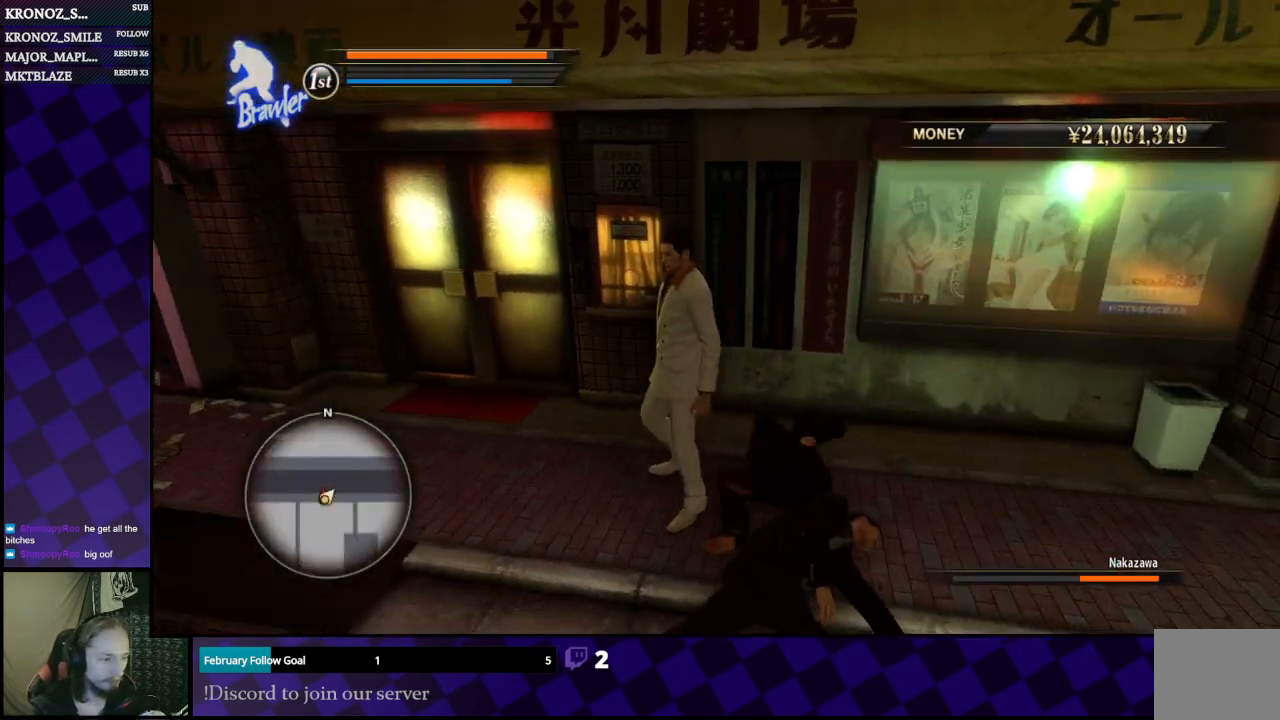
{"buttons": ["B"], "left_stick": "center", "right_stick": "center", "events": [[200, "left_stick", "right"], [367, "left_stick", "center"], [433, "B", "down"]]}
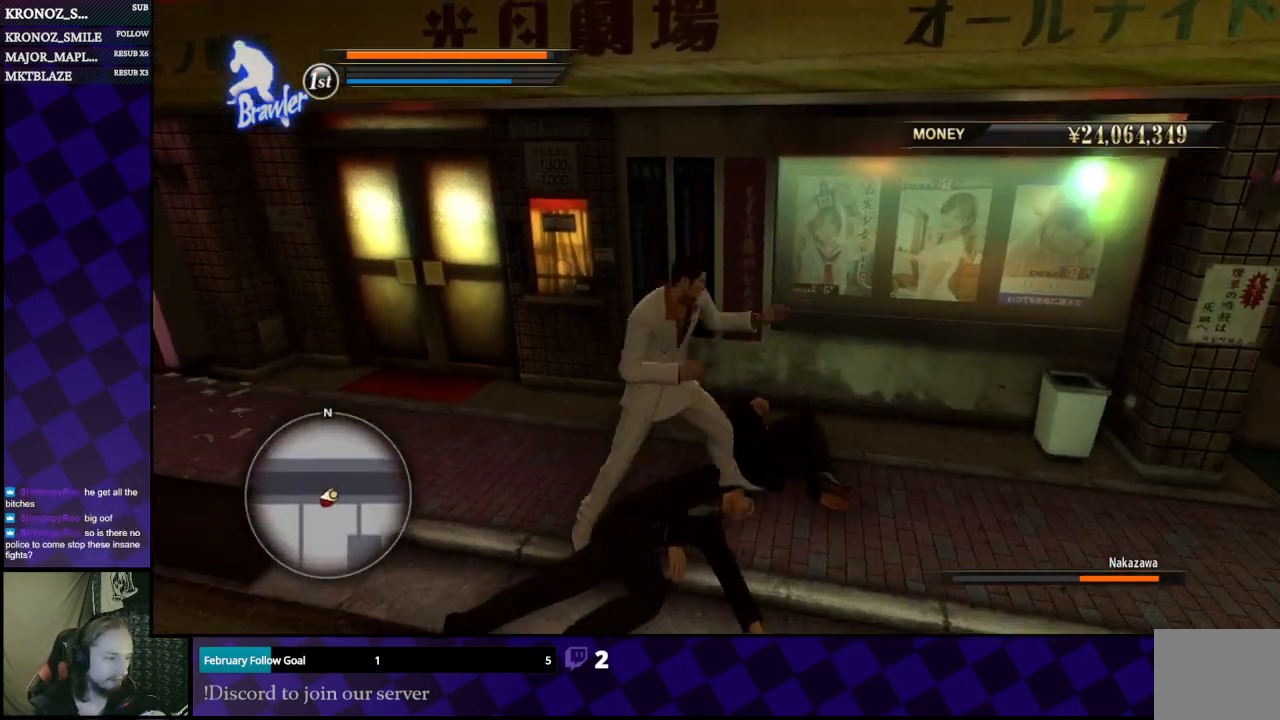
{"buttons": [], "left_stick": "center", "right_stick": "center", "events": [[33, "B", "up"]]}
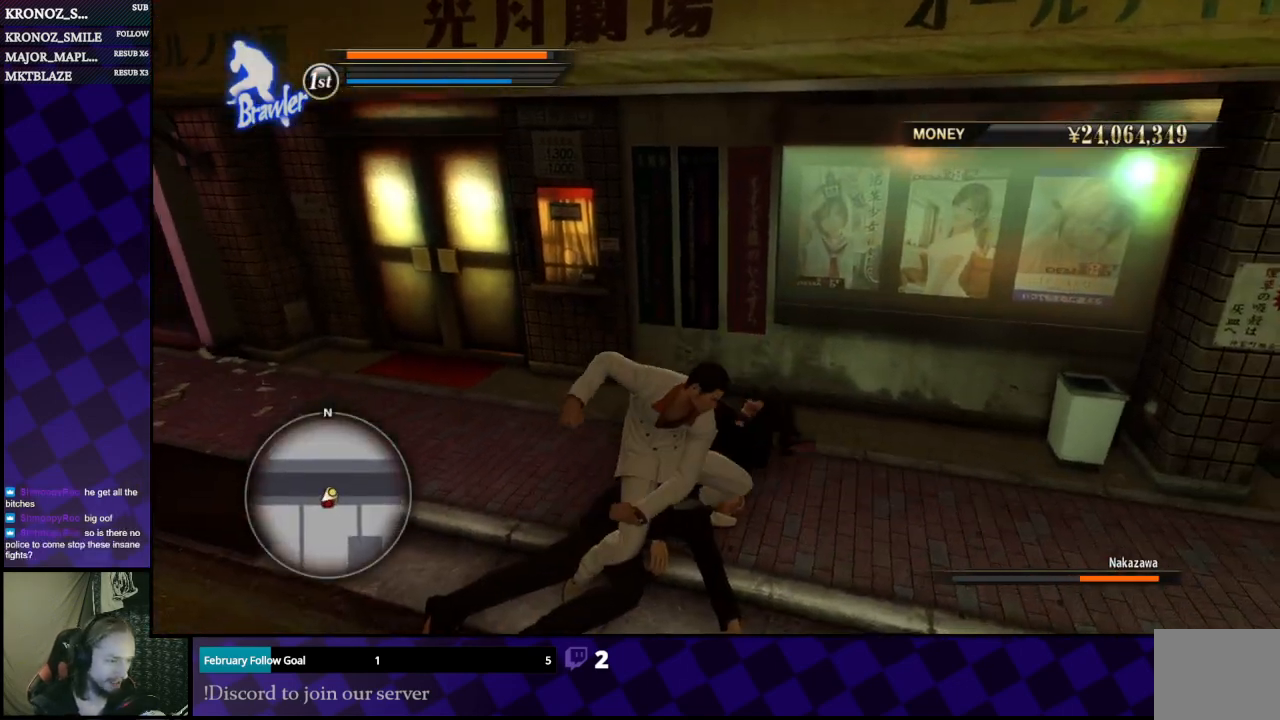
{"buttons": [], "left_stick": "up", "right_stick": "center", "events": [[33, "left_stick", "up"], [67, "Y", "down"], [167, "Y", "up"], [233, "Y", "down"], [333, "Y", "up"], [400, "Y", "down"], [500, "Y", "up"]]}
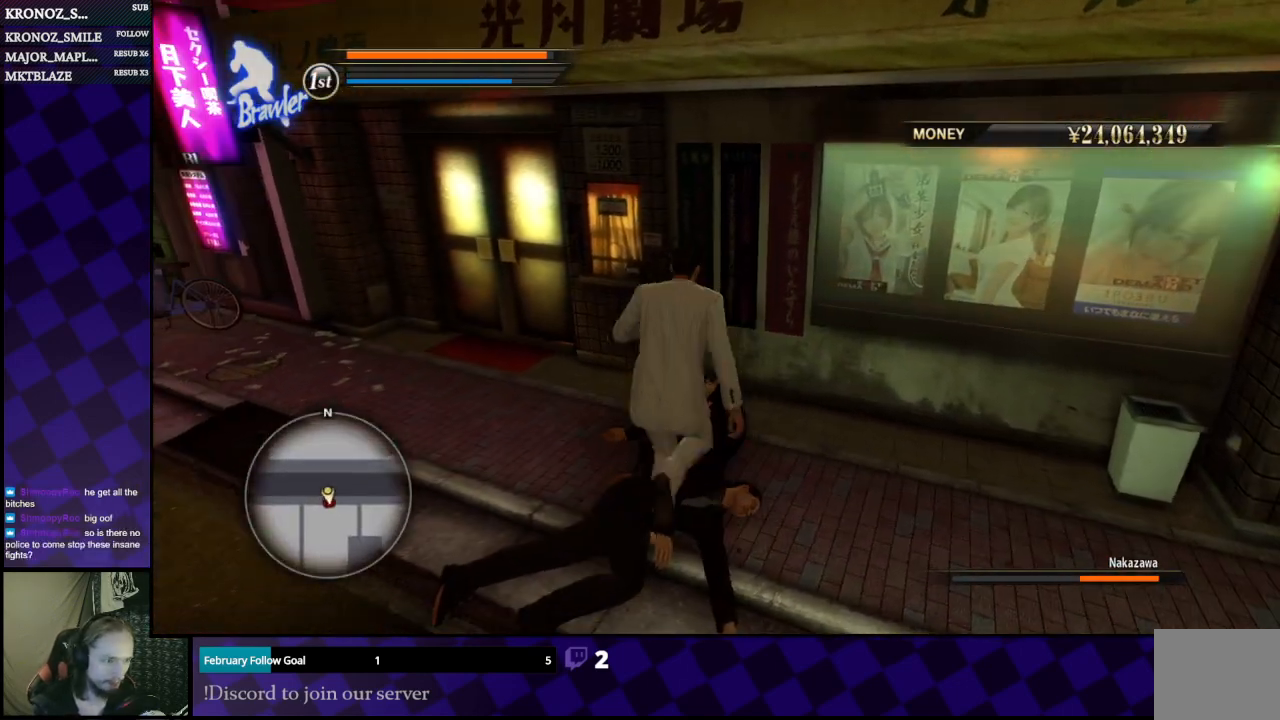
{"buttons": [], "left_stick": "center", "right_stick": "center", "events": [[67, "Y", "down"], [133, "Y", "up"], [300, "left_stick", "center"]]}
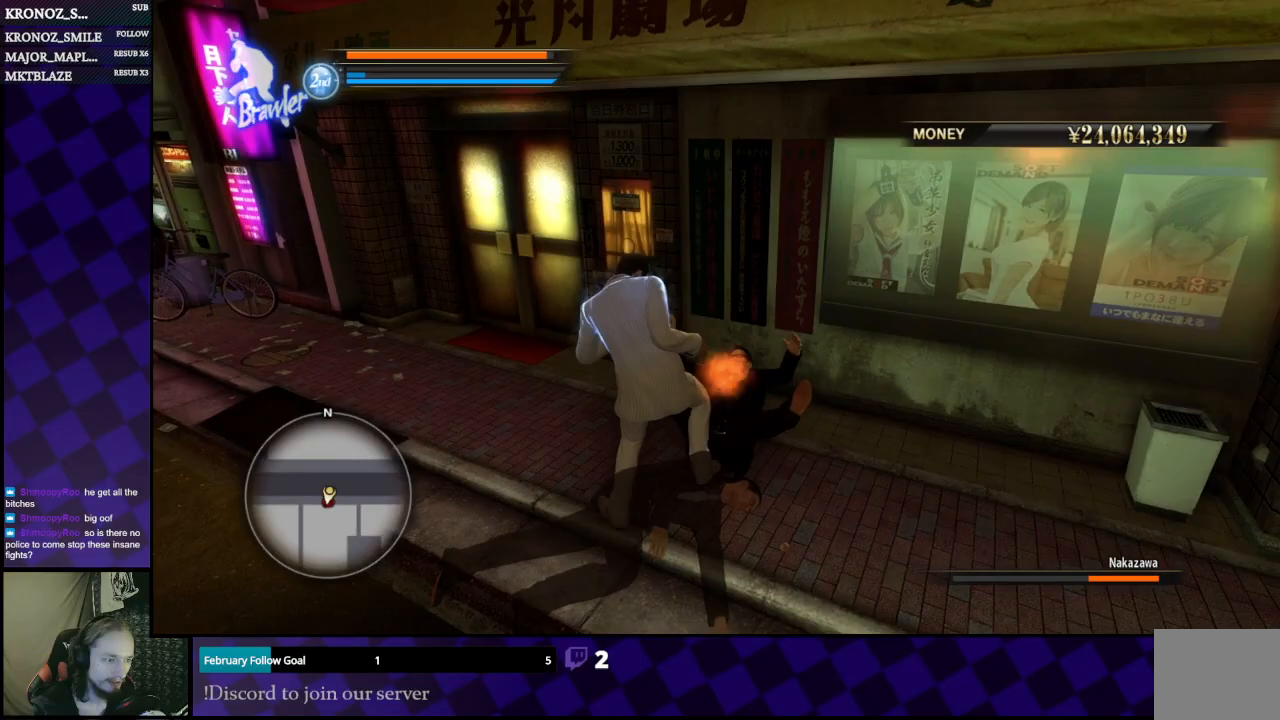
{"buttons": [], "left_stick": "center", "right_stick": "center", "events": [[400, "Y", "down"], [500, "Y", "up"]]}
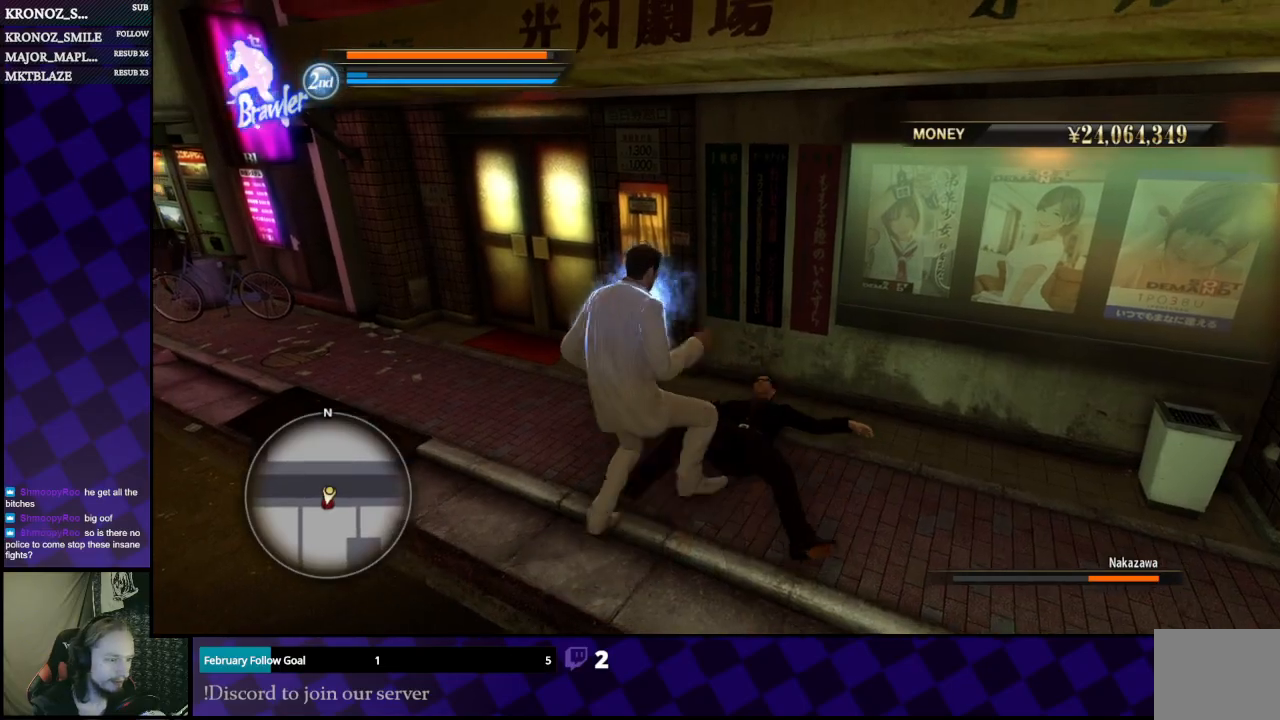
{"buttons": [], "left_stick": "center", "right_stick": "center", "events": [[67, "Y", "down"], [133, "Y", "up"], [200, "Y", "down"], [300, "Y", "up"], [367, "Y", "down"], [467, "Y", "up"]]}
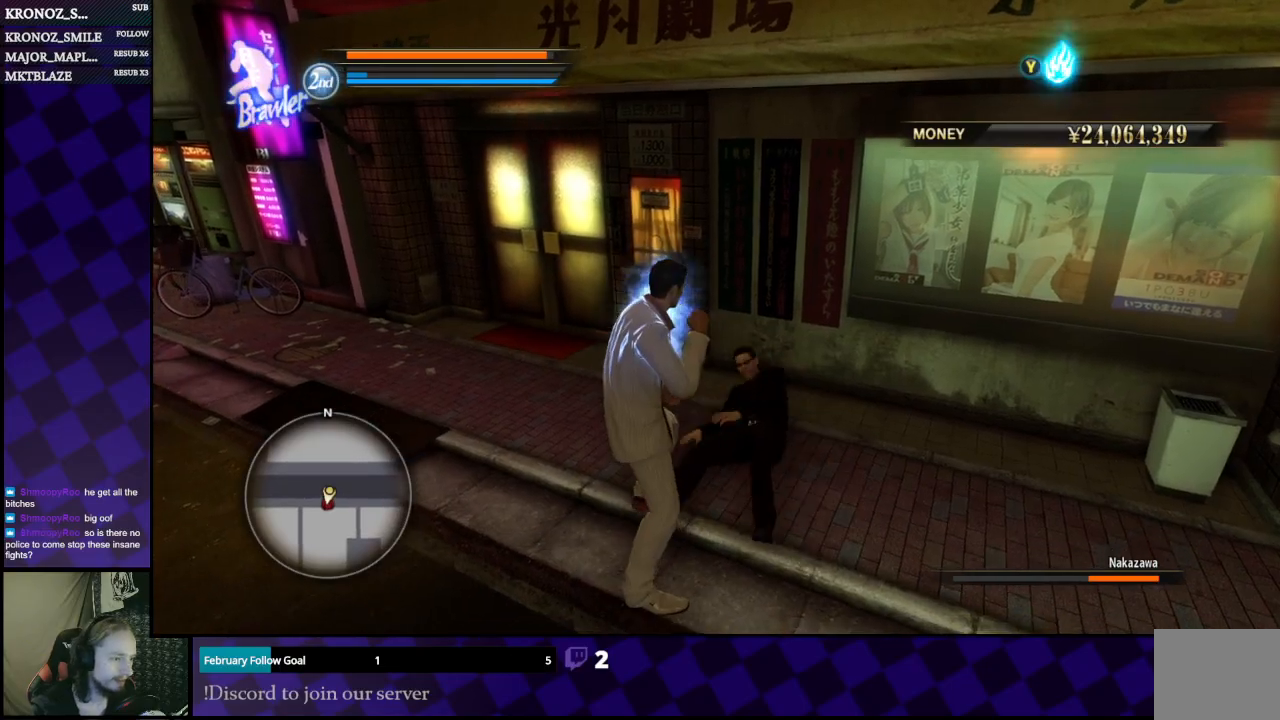
{"buttons": [], "left_stick": "center", "right_stick": "center", "events": [[33, "Y", "down"], [133, "Y", "up"]]}